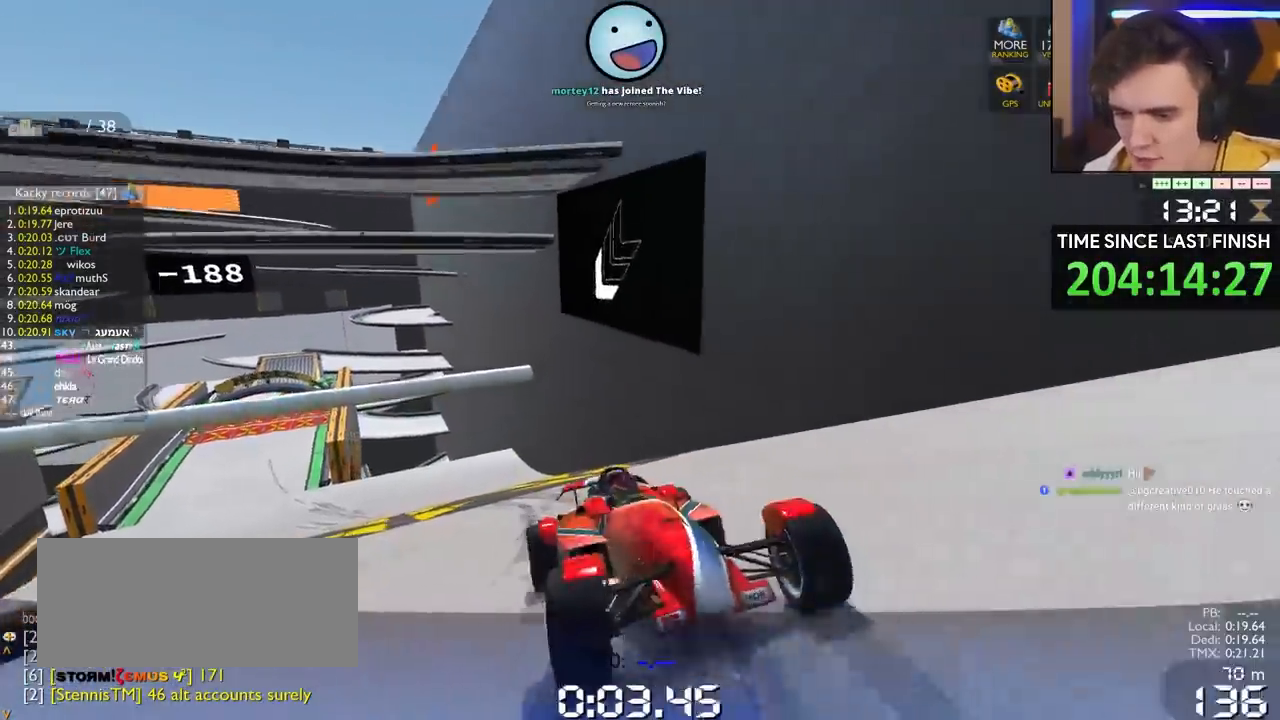
Gameplay with keyboard; each line is a JSON object with the keys held at the frame after it. "events" lists presses ("down") and releases ("up") of "brake", "down", "left", "right" and "up" between this image and that frame as [ms after this image, input, new state], when the widget could be followed in between. No other keys are recorded. Mouse input is not recorded. Key names are as the overlay labels them; some are game actions (e.g. jump) rather than physical keys.
{"keys": ["down", "right"], "events": [[17, "right", "up"], [200, "right", "down"], [333, "right", "up"], [483, "right", "down"]]}
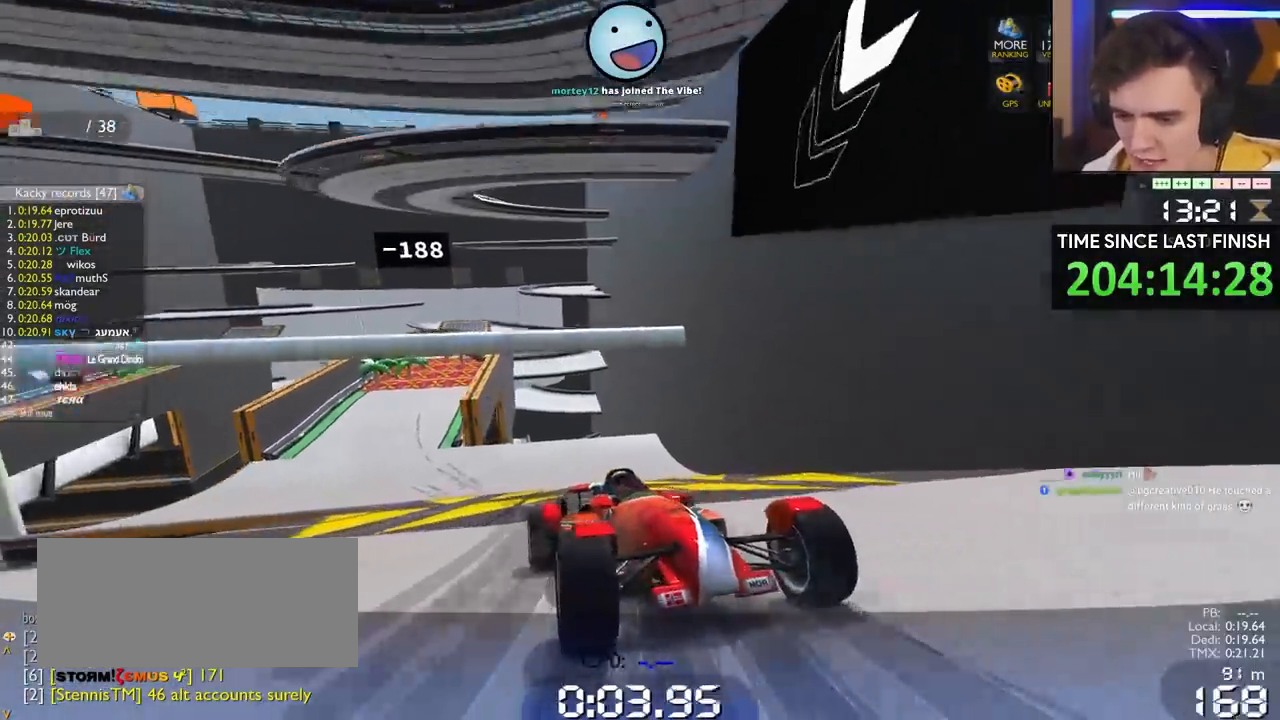
{"keys": ["down", "right"], "events": [[17, "right", "up"], [217, "right", "down"], [367, "right", "up"], [450, "right", "down"]]}
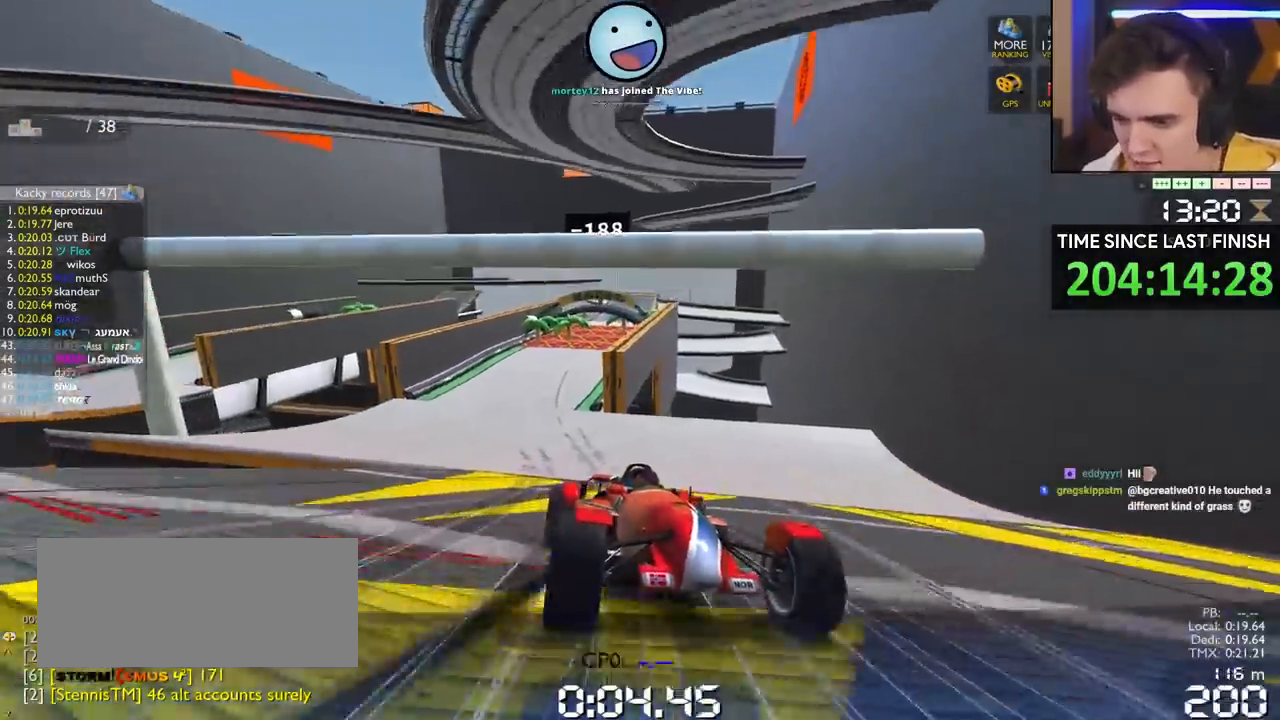
{"keys": ["down", "left"], "events": [[33, "right", "up"], [183, "right", "down"], [233, "right", "up"], [467, "left", "down"]]}
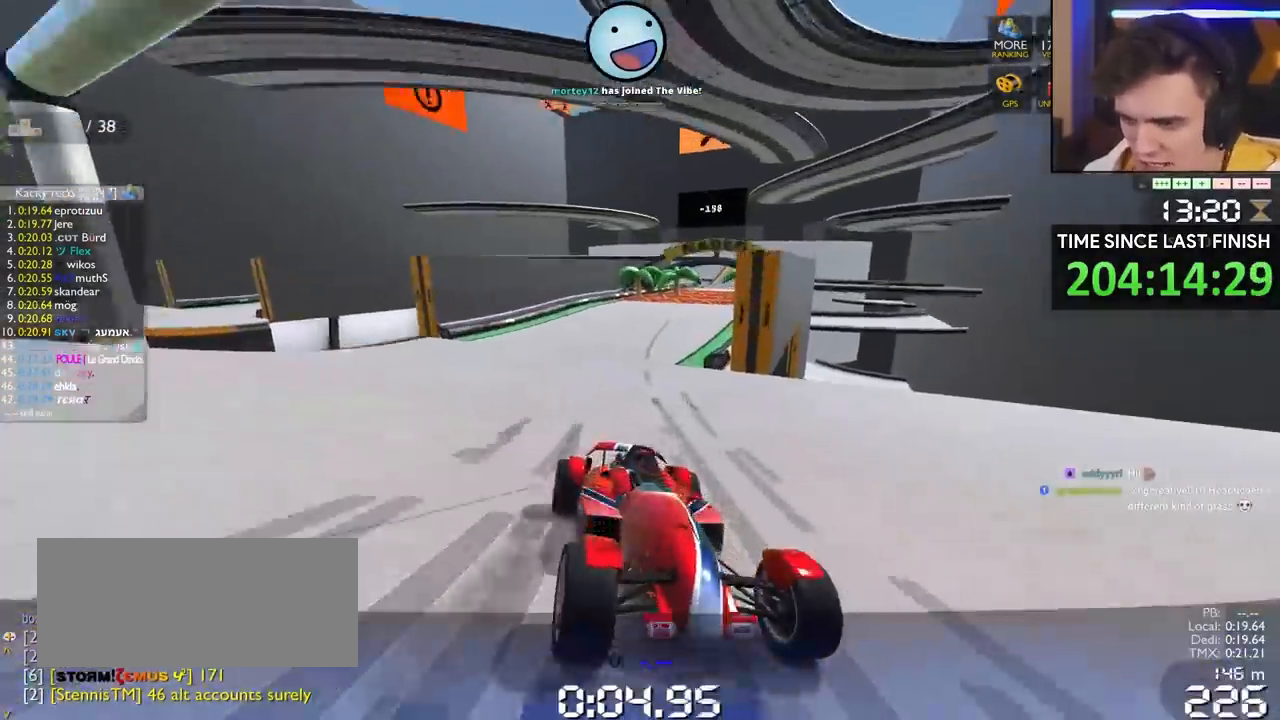
{"keys": ["down"], "events": [[483, "left", "up"]]}
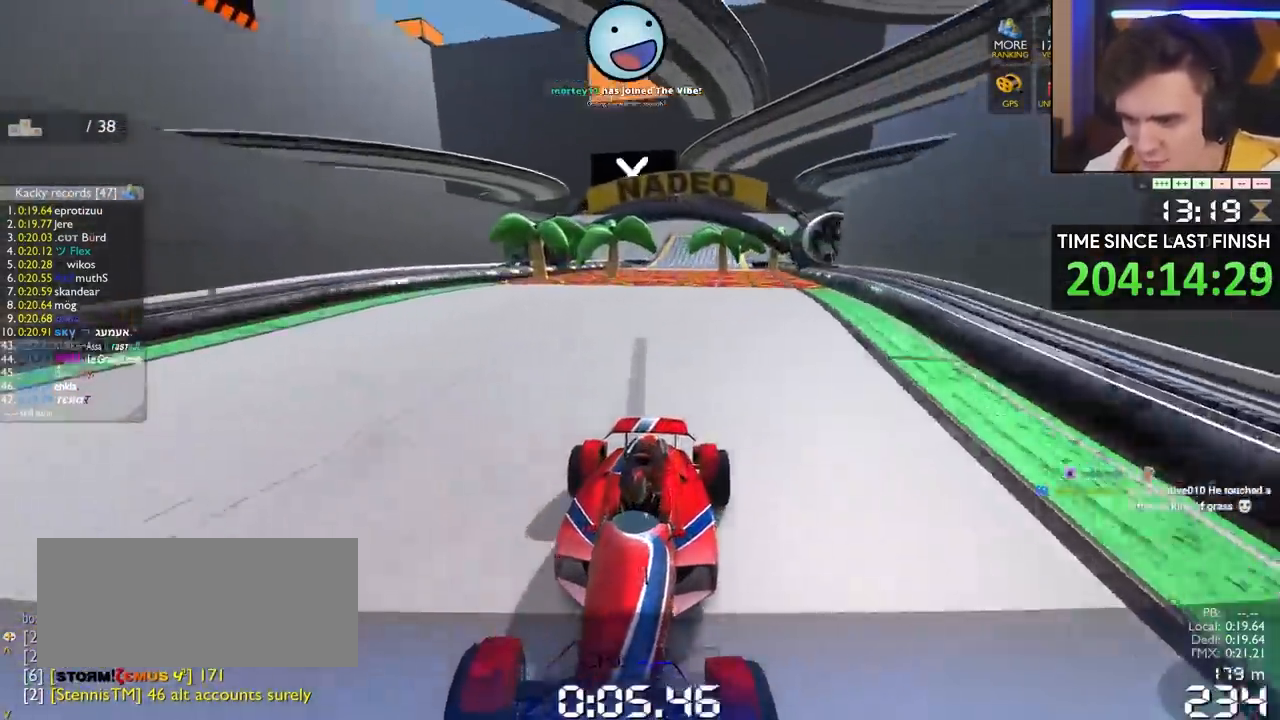
{"keys": ["down", "right"], "events": [[83, "right", "down"], [167, "right", "up"], [500, "right", "down"]]}
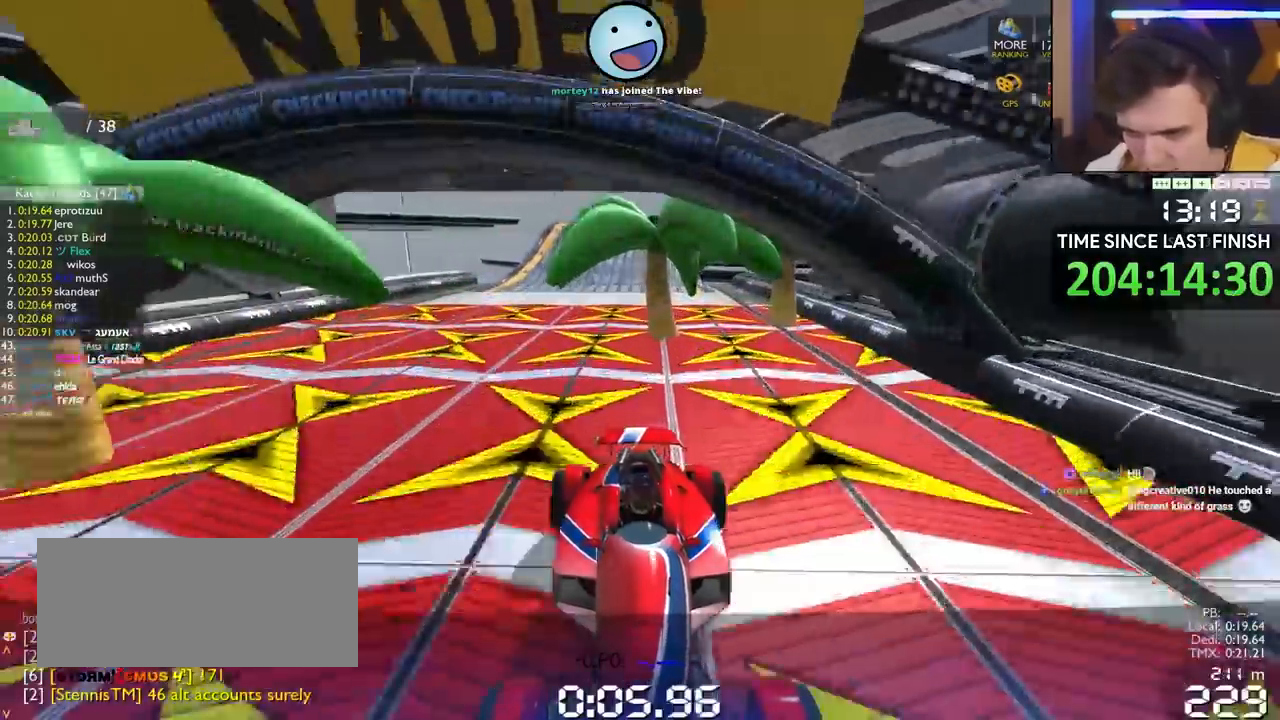
{"keys": ["down", "left"], "events": [[233, "right", "up"], [383, "left", "down"]]}
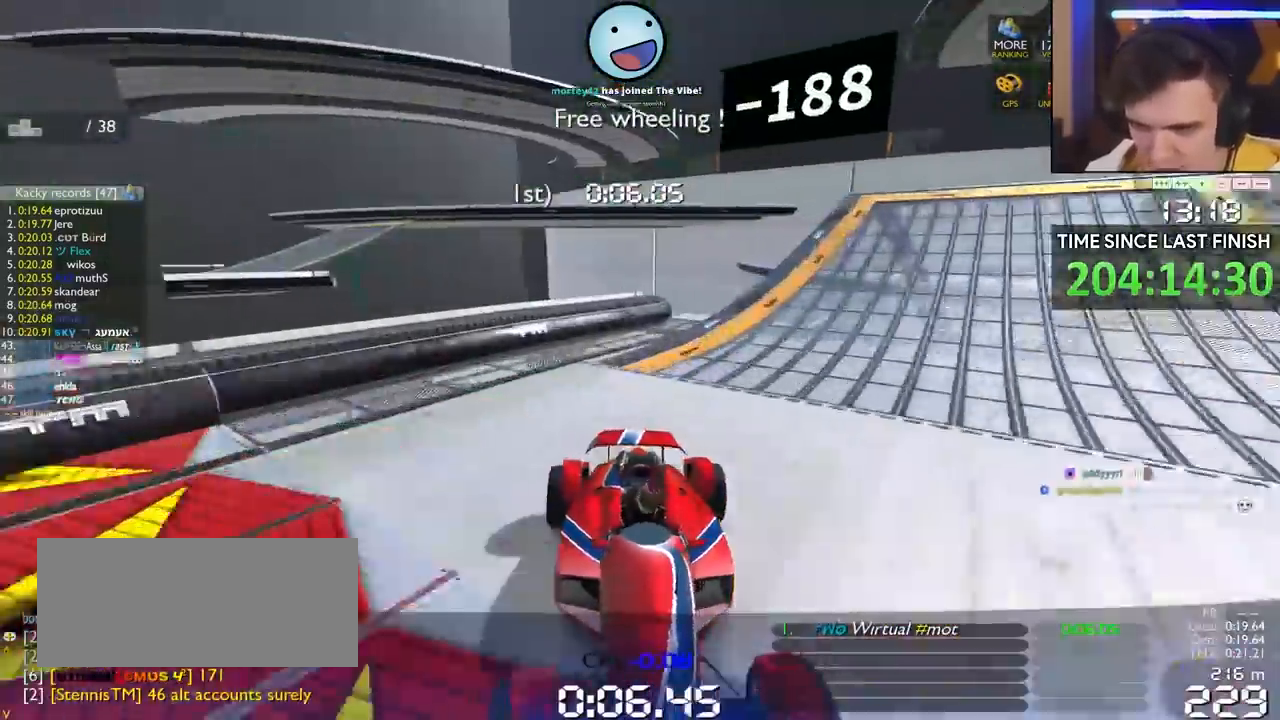
{"keys": ["down"], "events": [[200, "left", "up"], [300, "down", "up"], [350, "up", "down"], [400, "up", "up"], [433, "down", "down"]]}
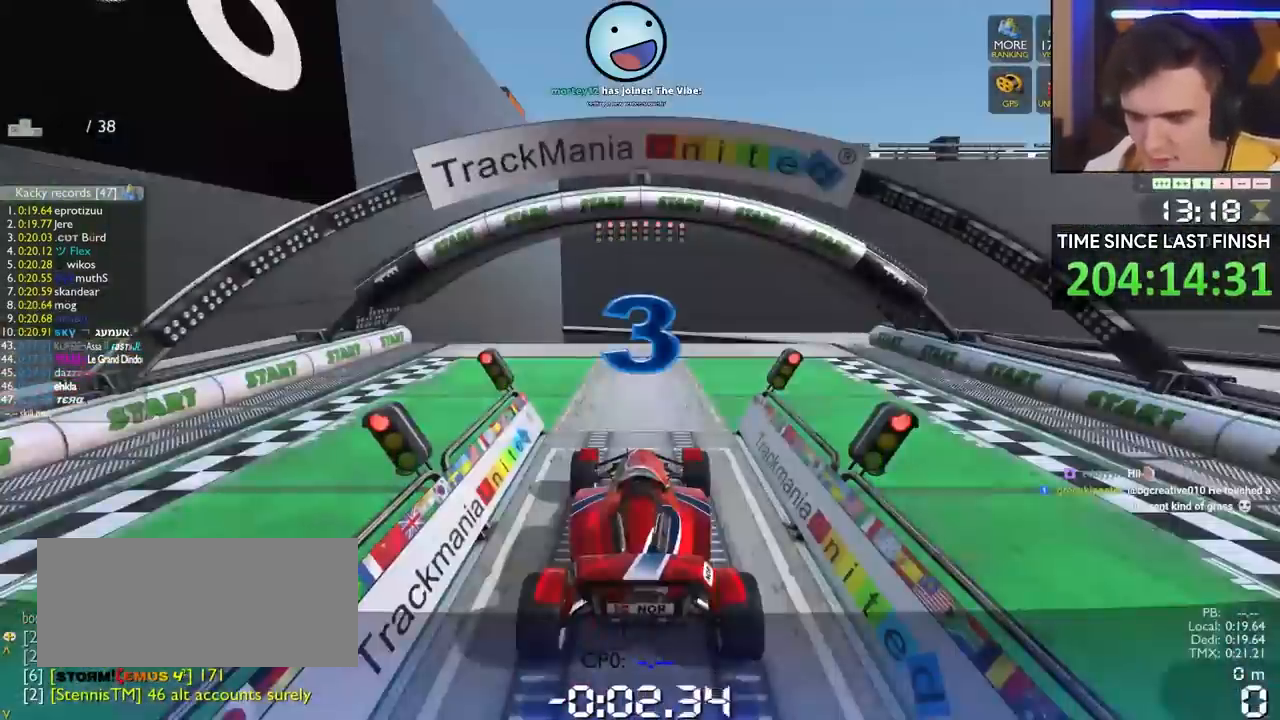
{"keys": ["down"], "events": []}
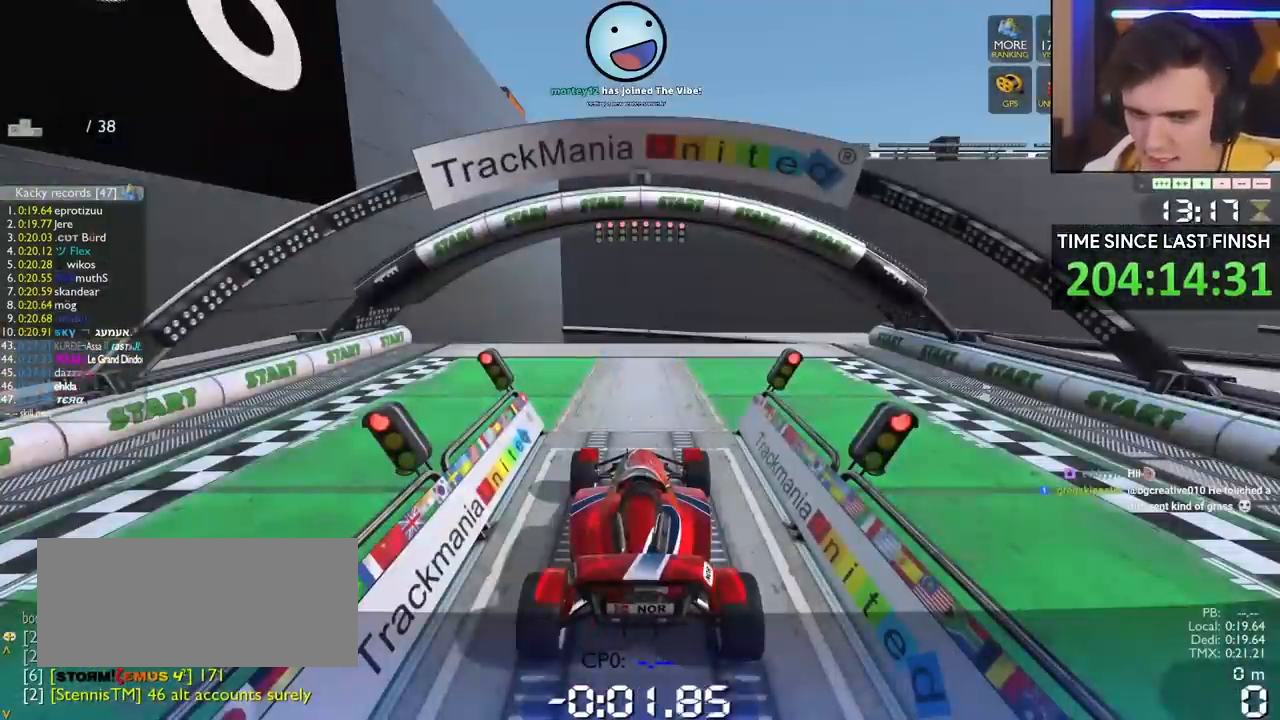
{"keys": ["down"], "events": []}
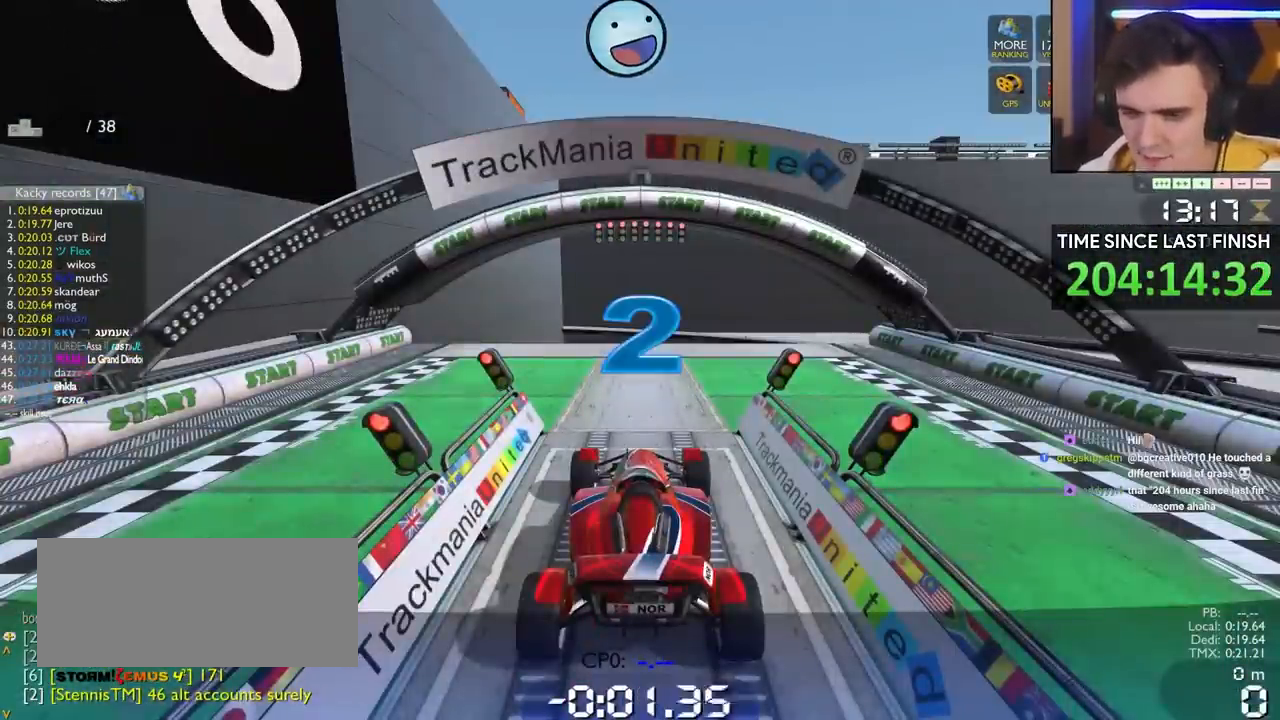
{"keys": ["down"], "events": []}
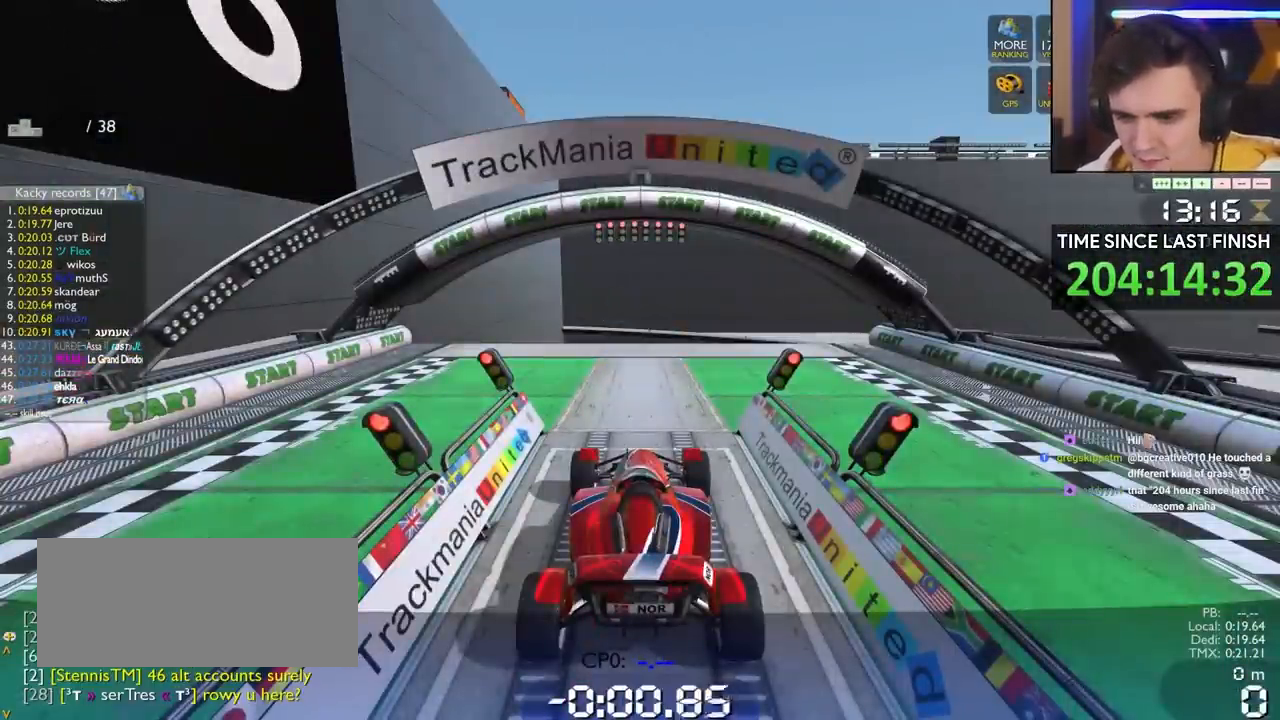
{"keys": ["down"], "events": []}
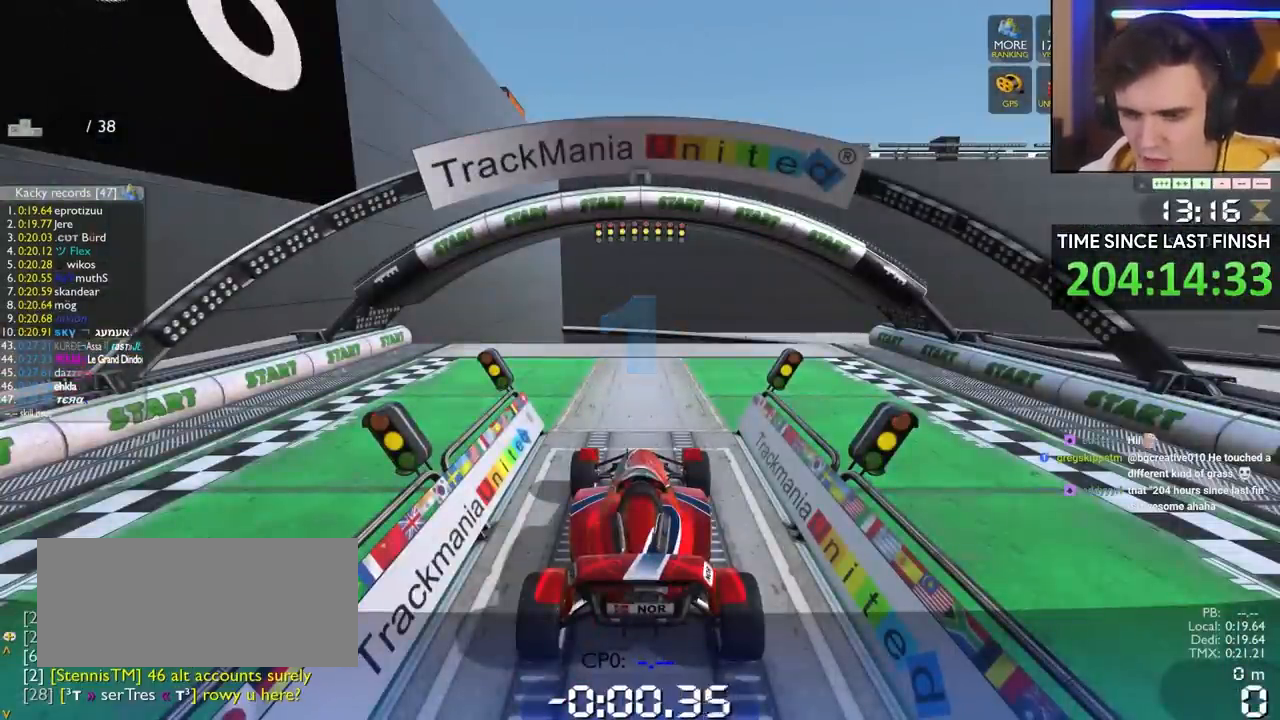
{"keys": ["down"], "events": []}
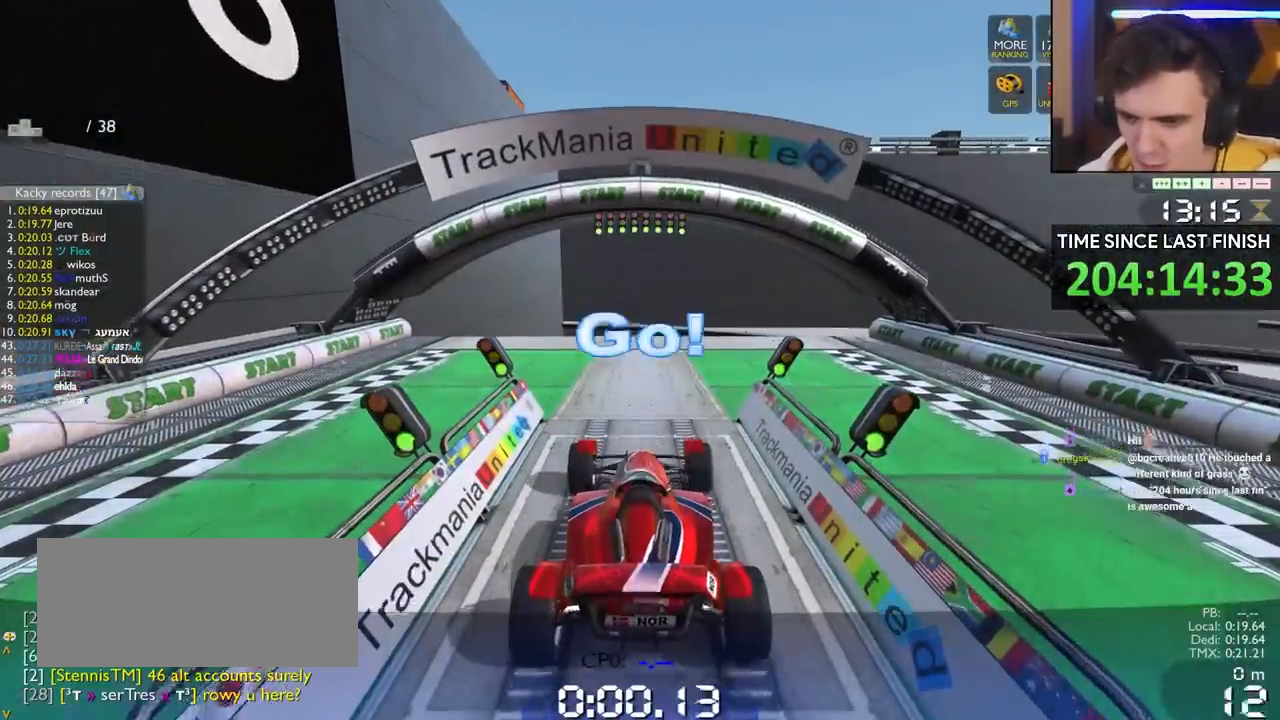
{"keys": ["down"], "events": [[317, "left", "down"], [450, "left", "up"]]}
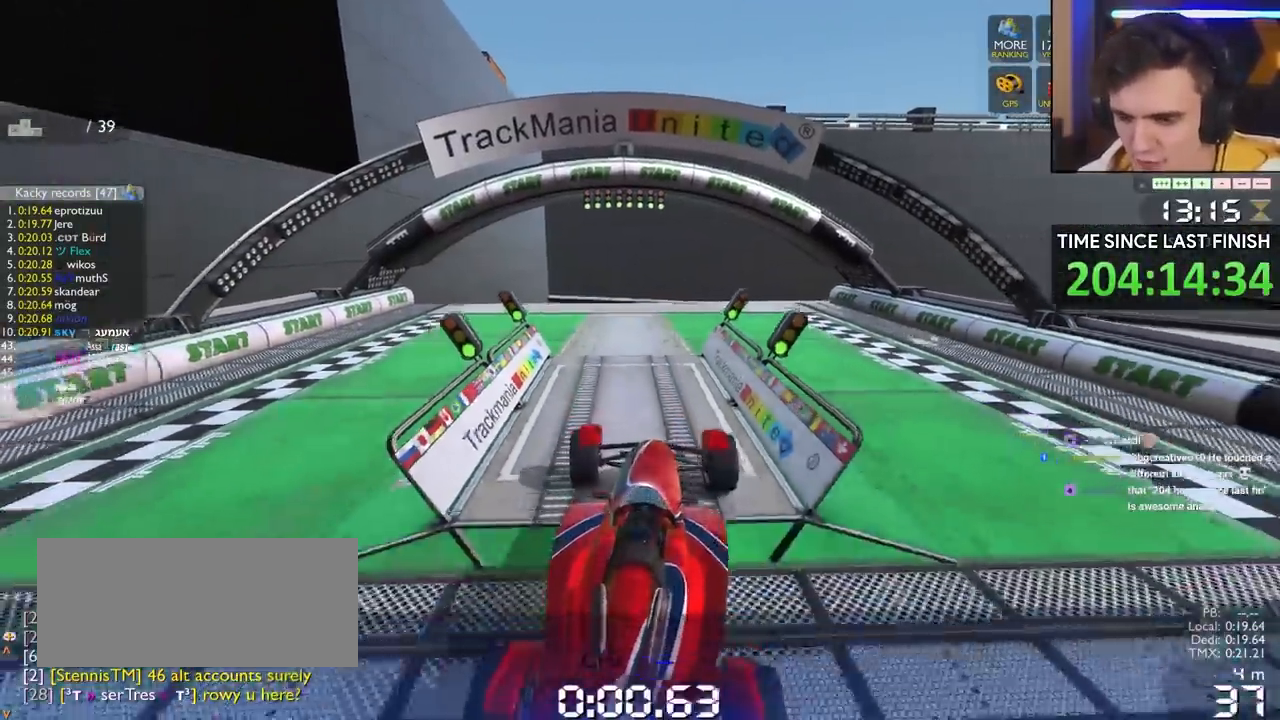
{"keys": ["down"], "events": []}
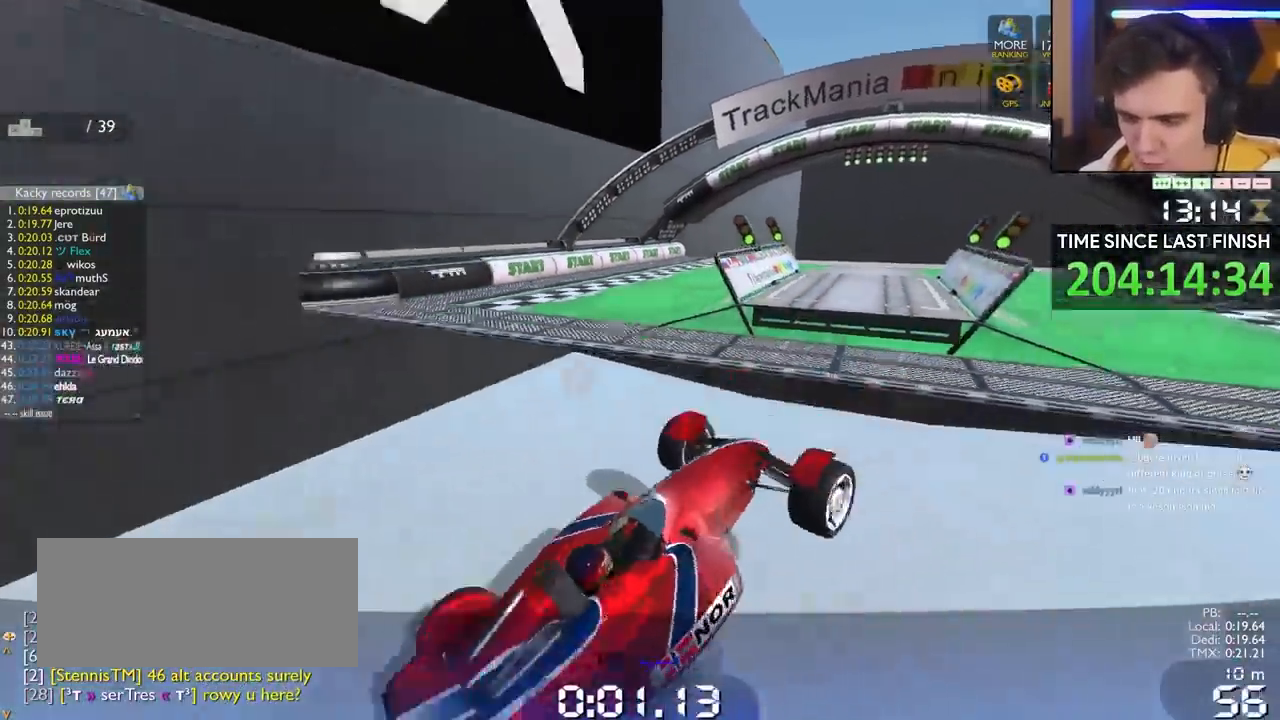
{"keys": ["down"], "events": [[350, "right", "down"], [433, "right", "up"]]}
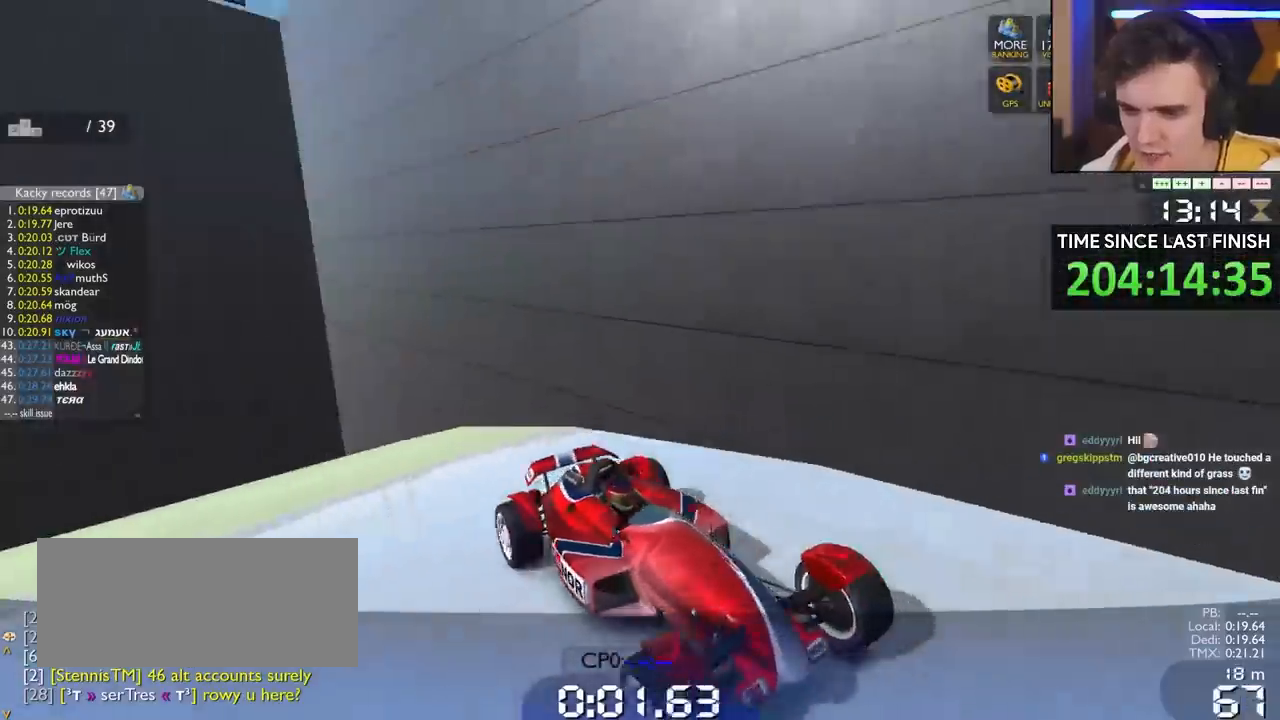
{"keys": ["down", "right"], "events": [[167, "right", "down"]]}
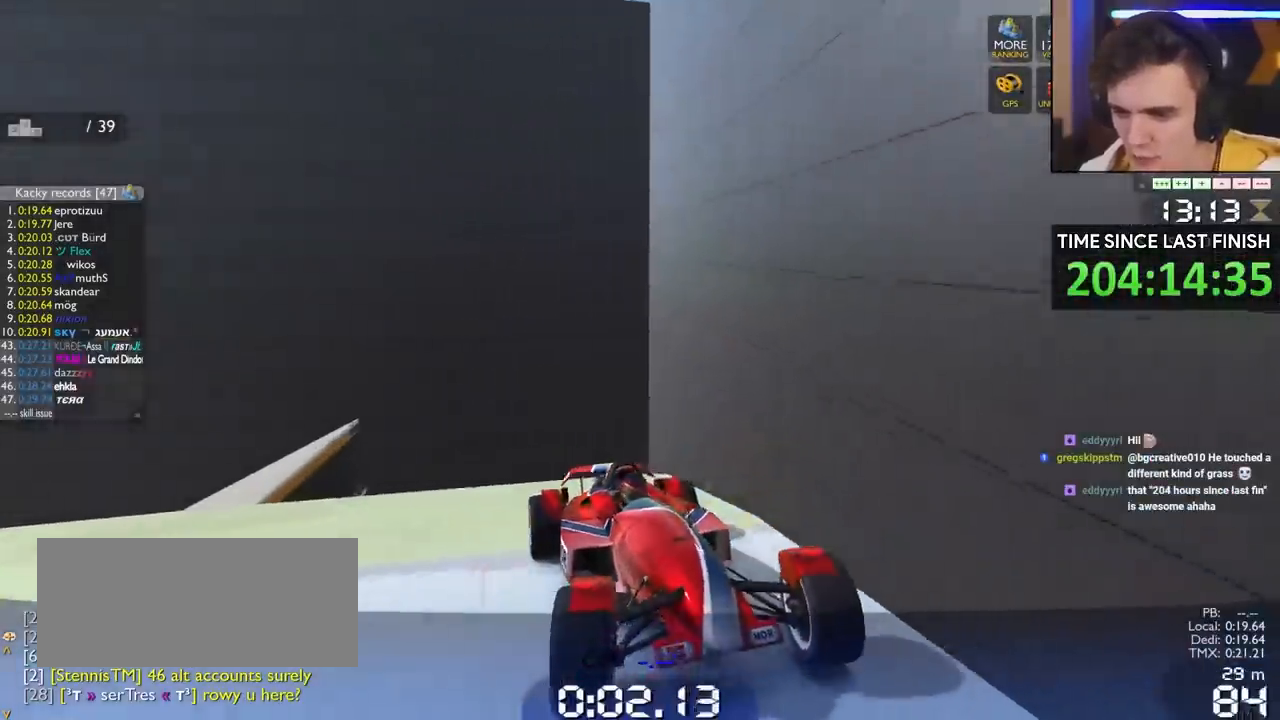
{"keys": ["down", "right"], "events": [[233, "right", "up"], [383, "right", "down"]]}
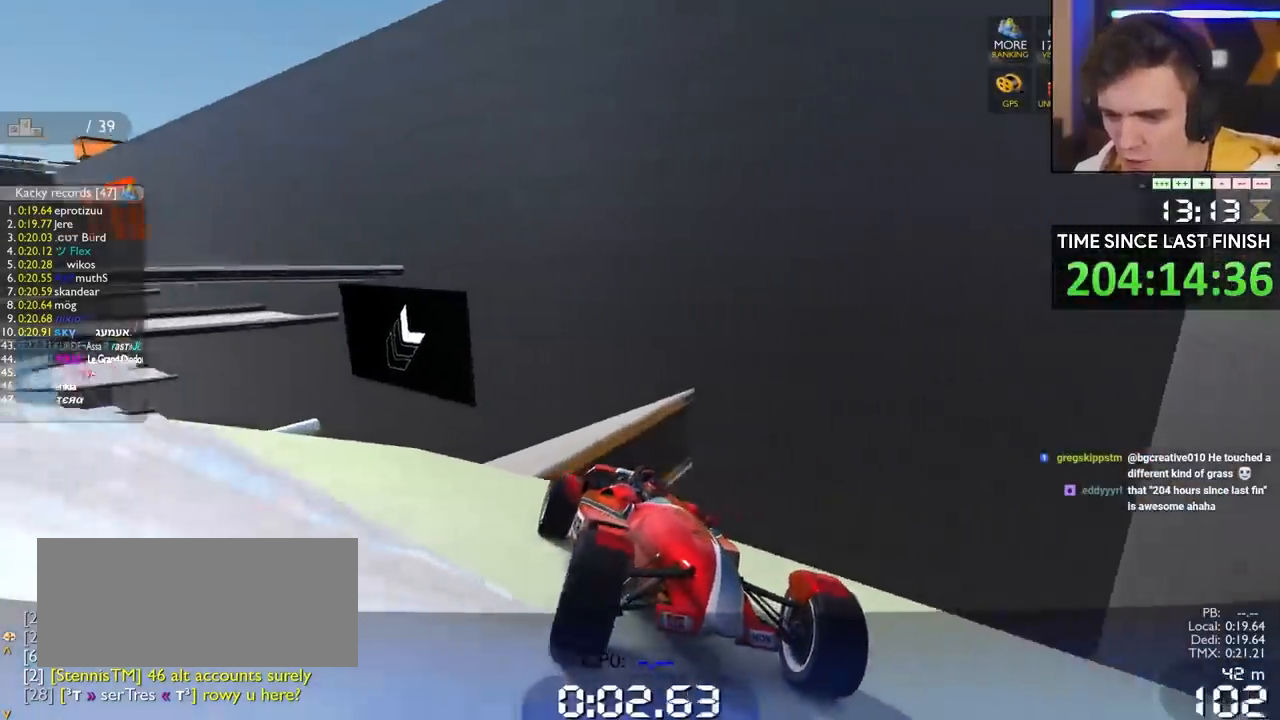
{"keys": ["down"], "events": [[17, "right", "up"], [117, "right", "down"], [200, "right", "up"]]}
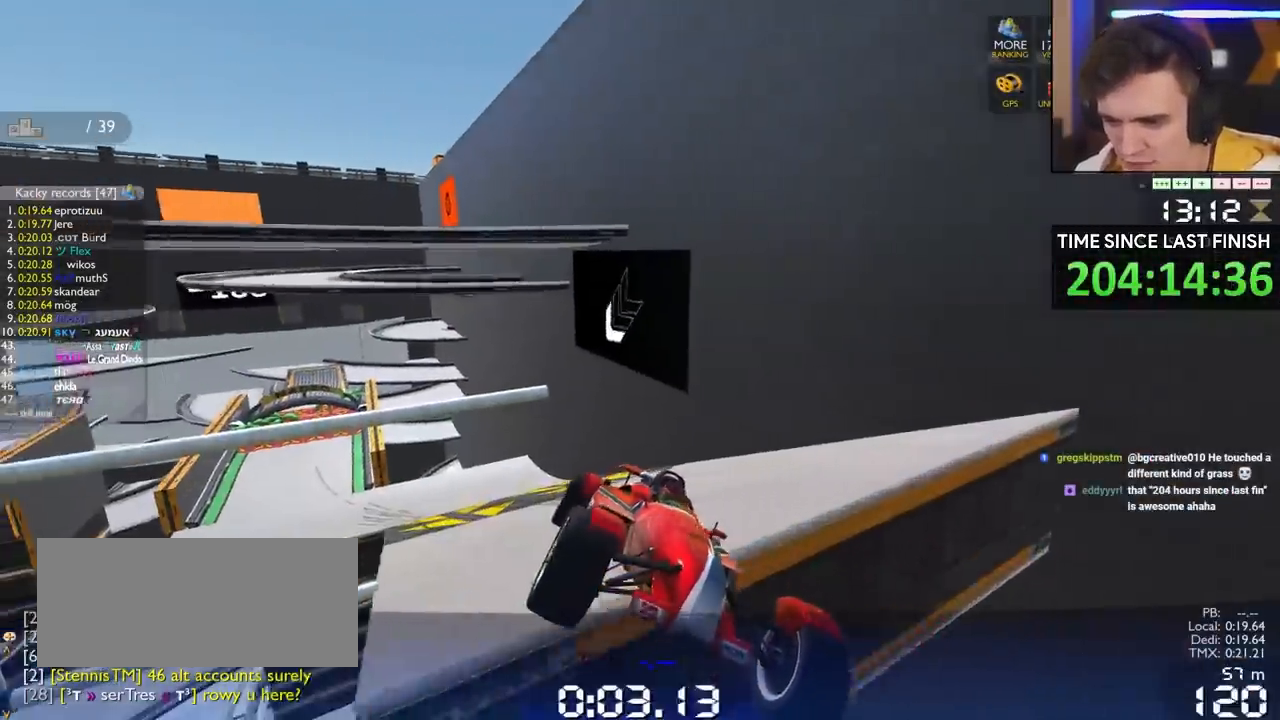
{"keys": ["down"], "events": [[267, "right", "down"], [350, "right", "up"]]}
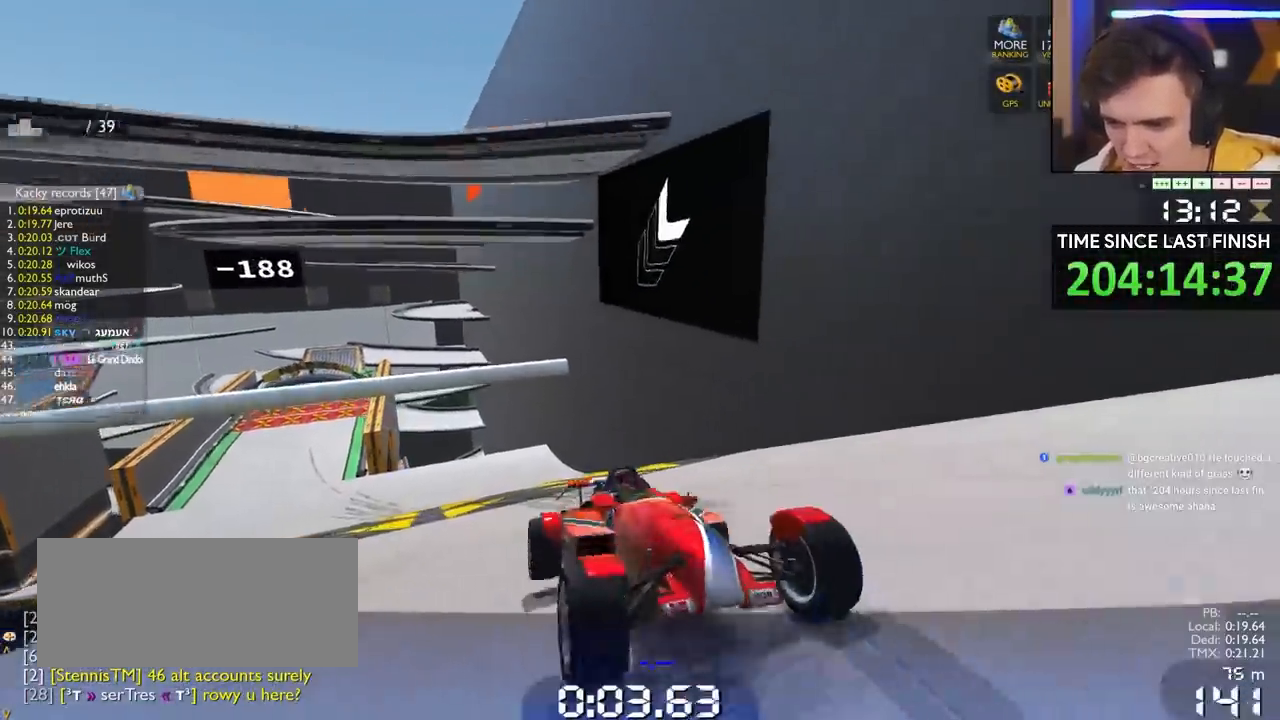
{"keys": ["down", "right"], "events": [[150, "right", "down"], [283, "right", "up"], [467, "right", "down"]]}
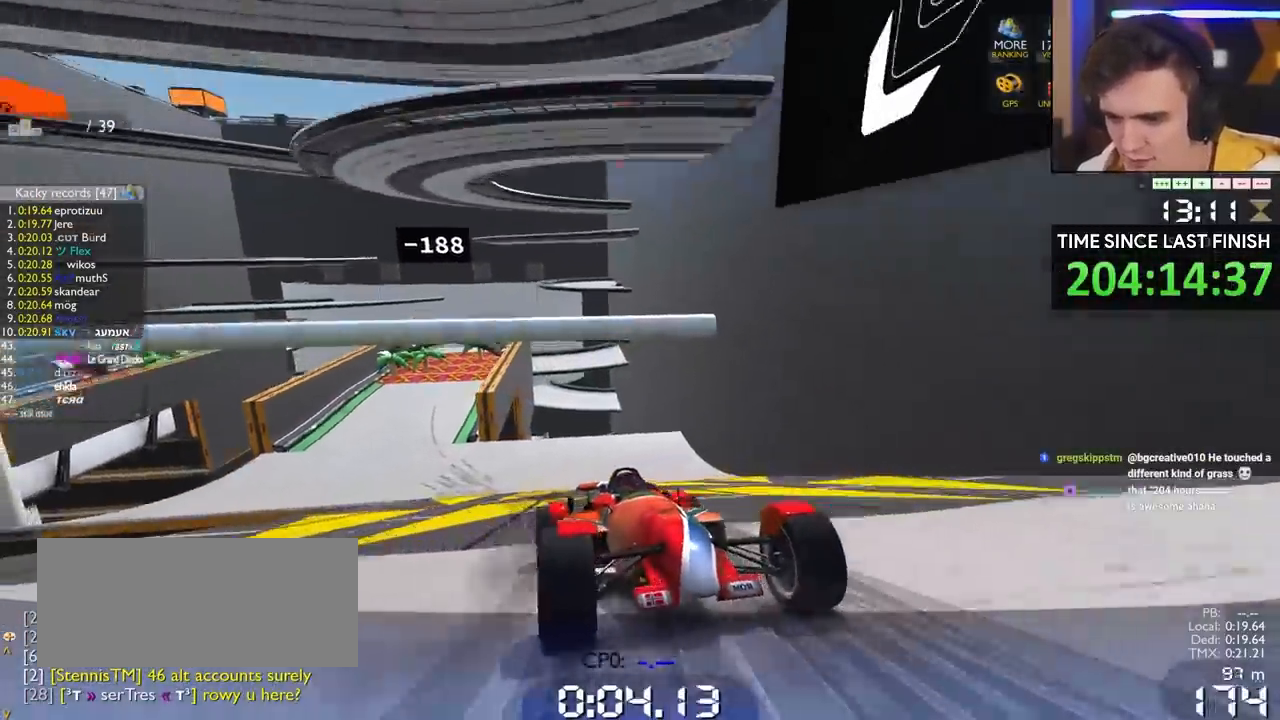
{"keys": ["down", "right"], "events": [[67, "right", "up"], [200, "right", "down"], [300, "right", "up"], [483, "right", "down"]]}
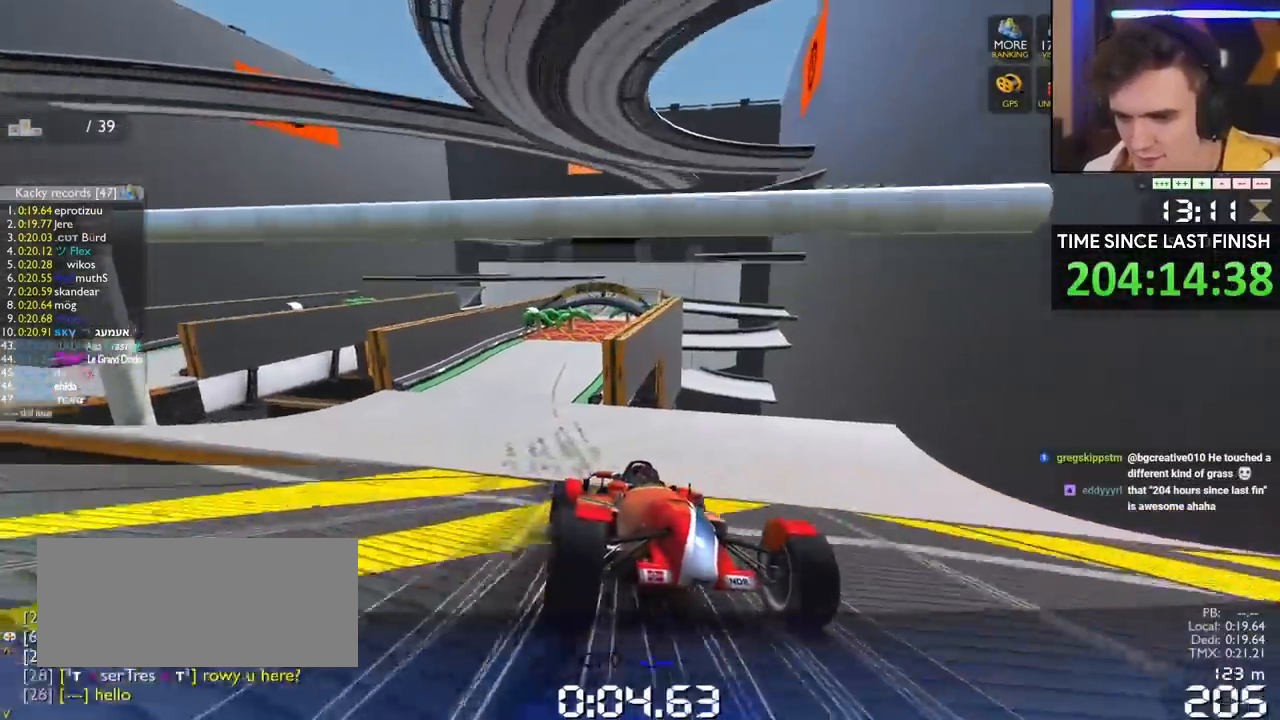
{"keys": ["down", "left"], "events": [[83, "right", "up"], [167, "right", "down"], [217, "right", "up"], [450, "left", "down"]]}
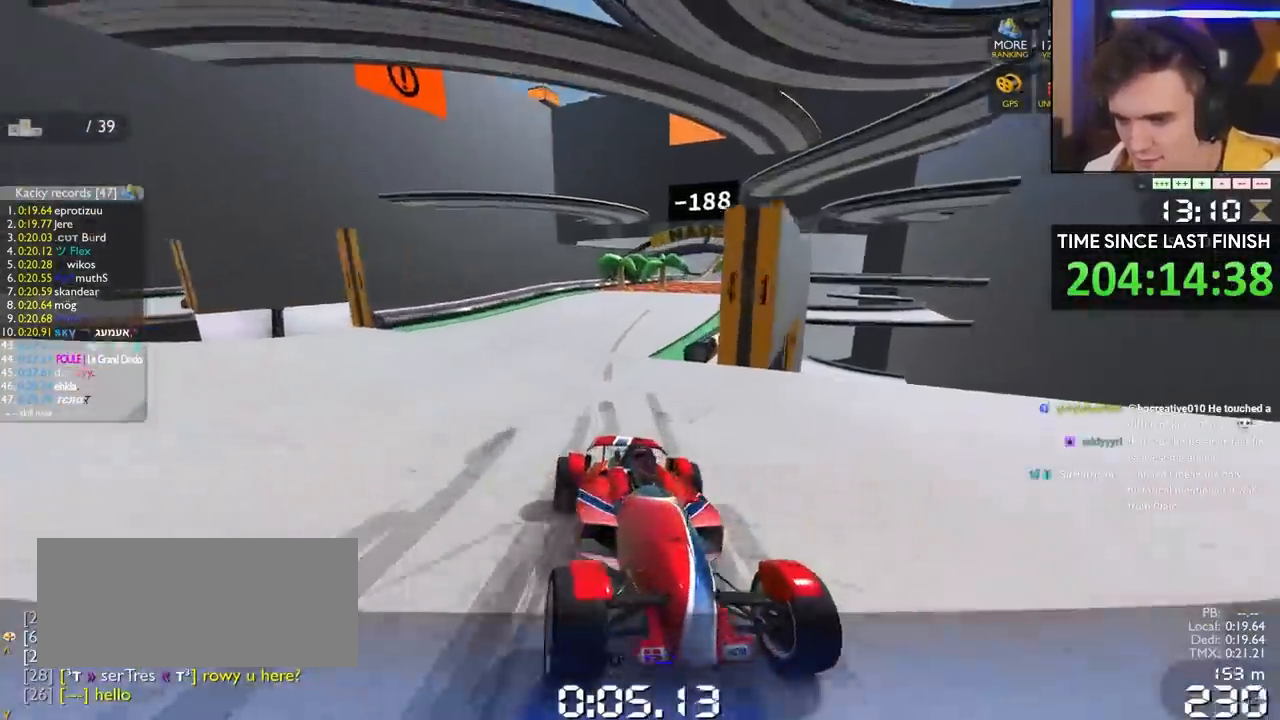
{"keys": ["down", "right"], "events": [[333, "left", "up"], [467, "right", "down"]]}
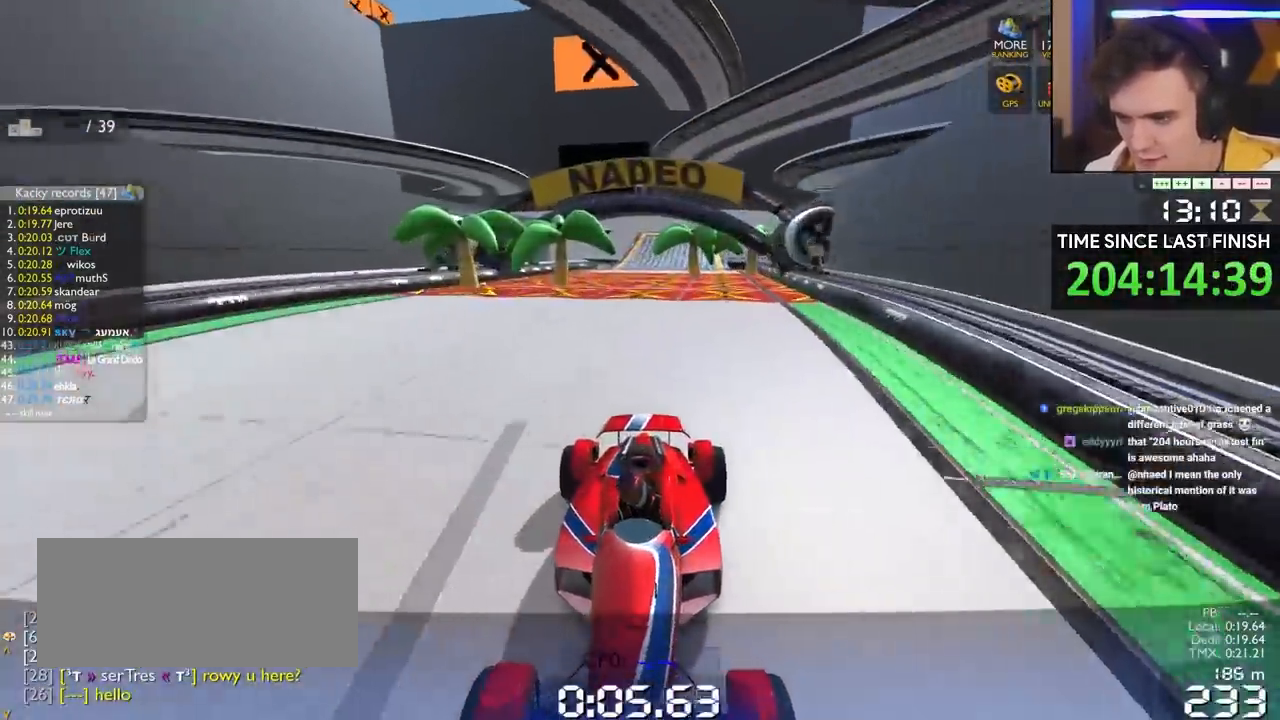
{"keys": ["down"], "events": [[17, "right", "up"]]}
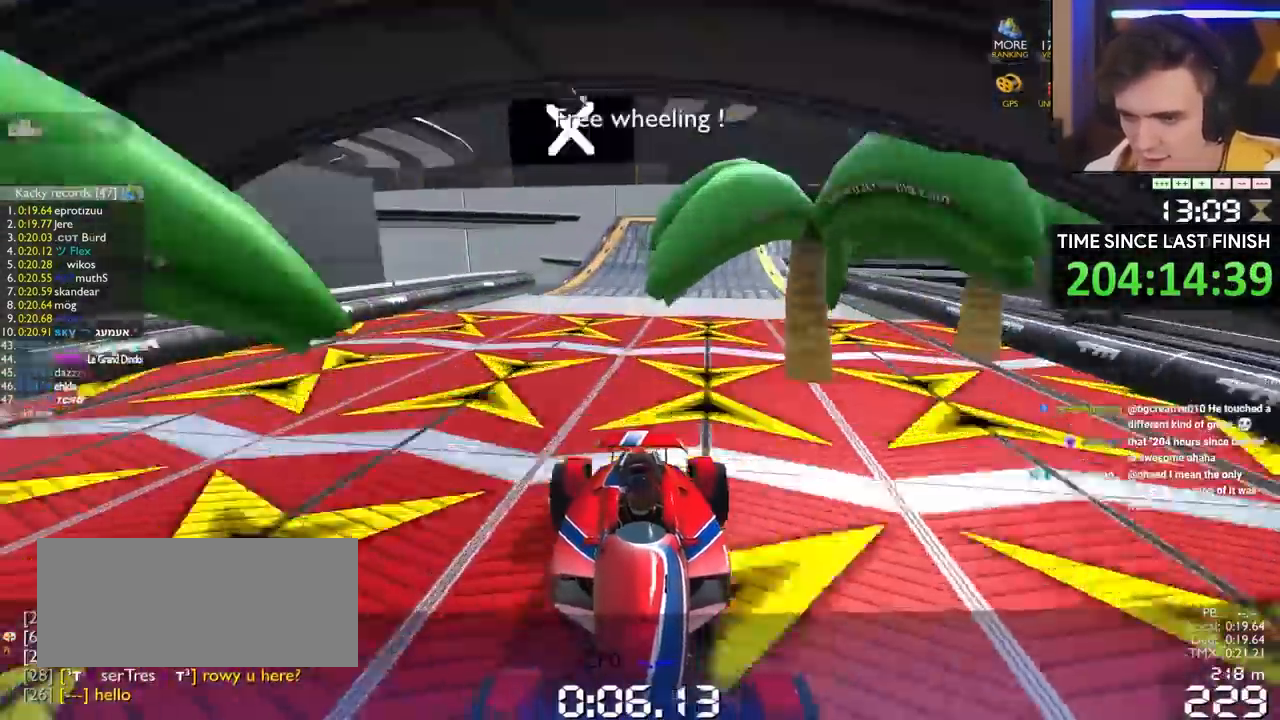
{"keys": ["down"], "events": [[33, "left", "down"], [167, "left", "up"]]}
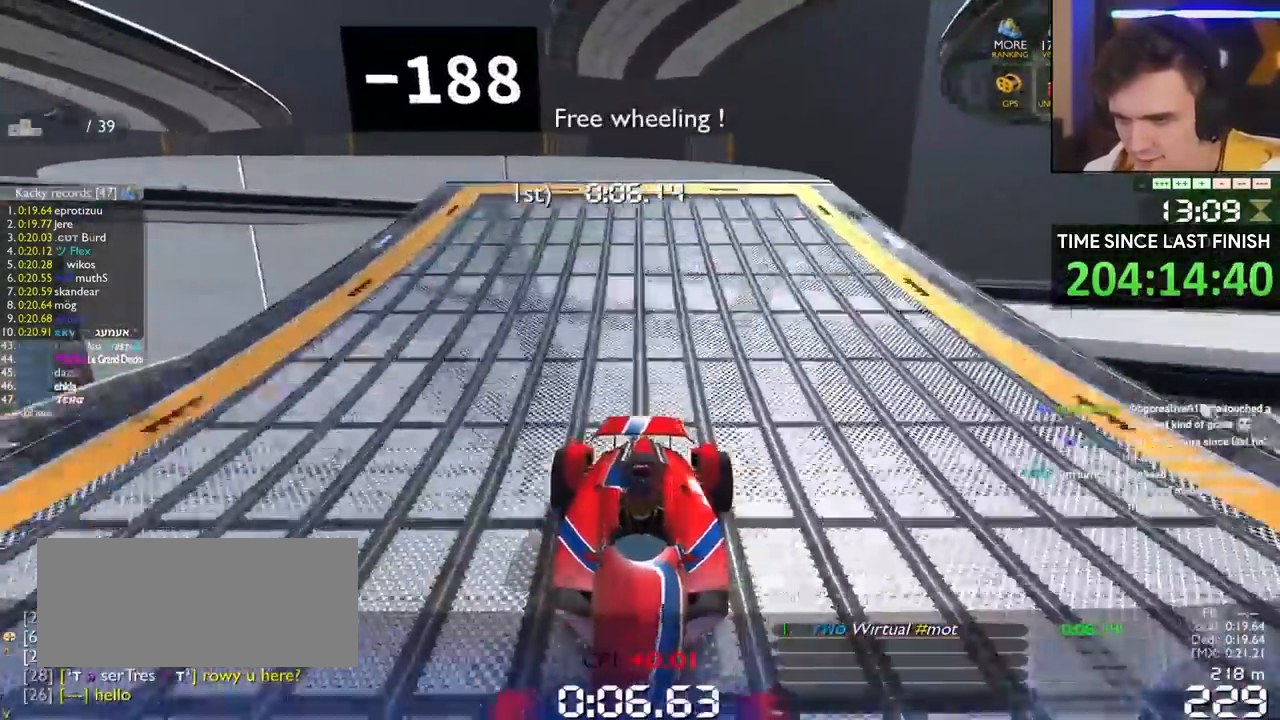
{"keys": ["down"], "events": [[133, "right", "down"], [183, "right", "up"]]}
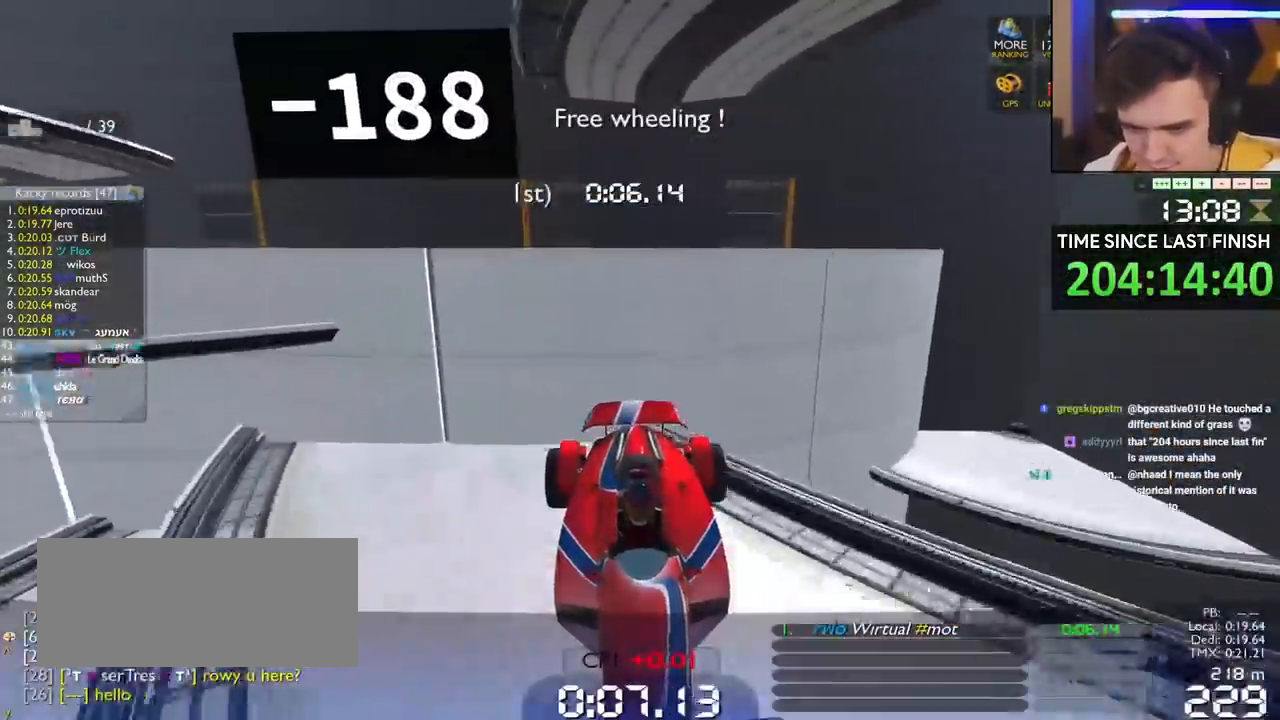
{"keys": ["down"], "events": []}
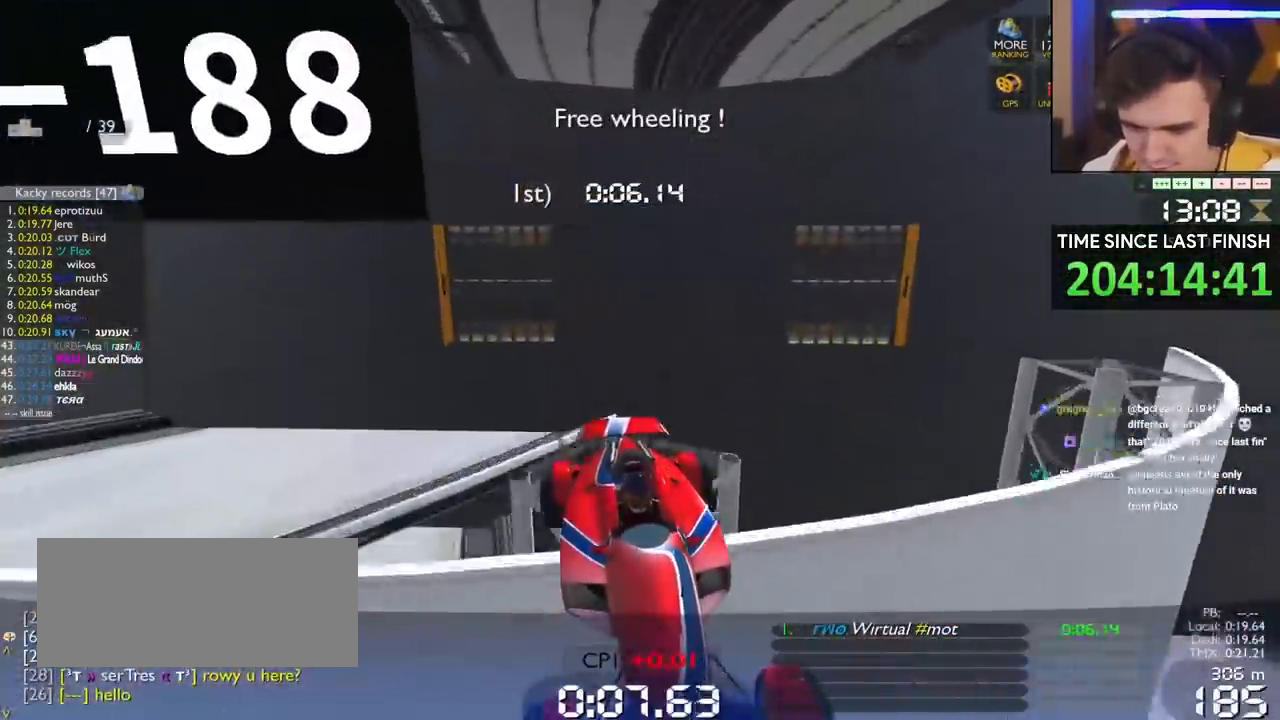
{"keys": ["down", "left"], "events": [[367, "left", "down"]]}
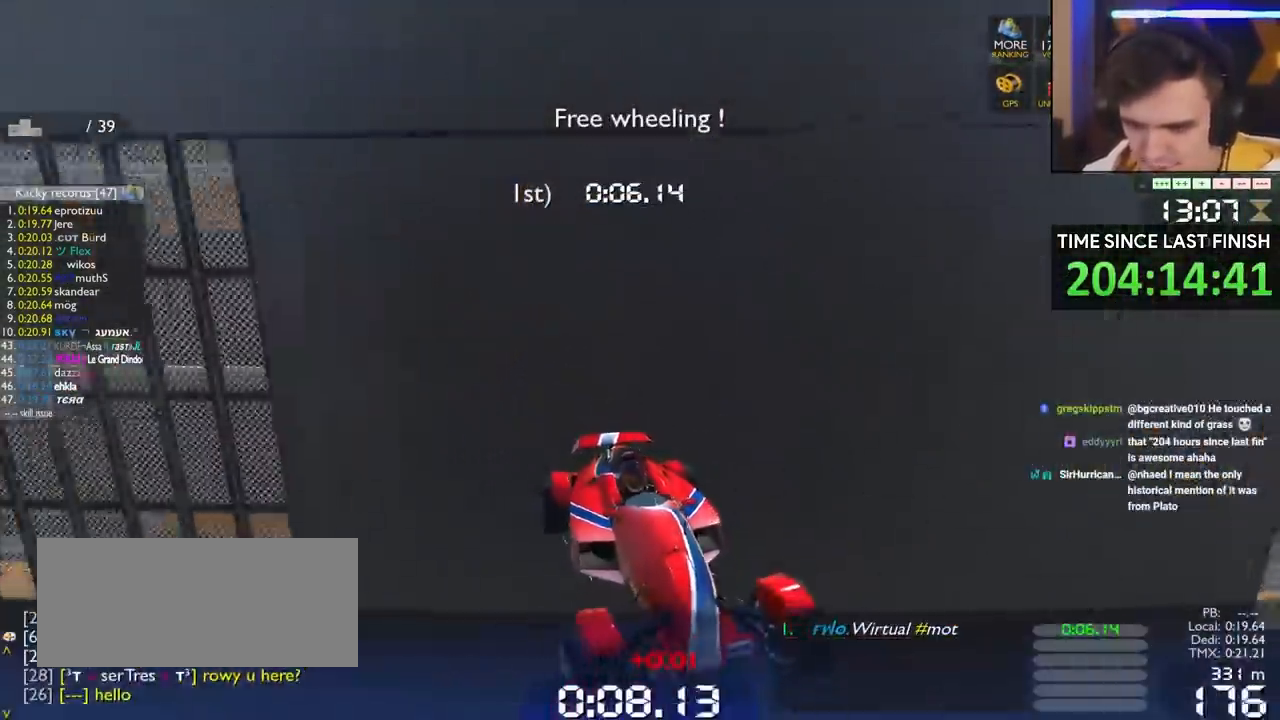
{"keys": ["down", "left"], "events": []}